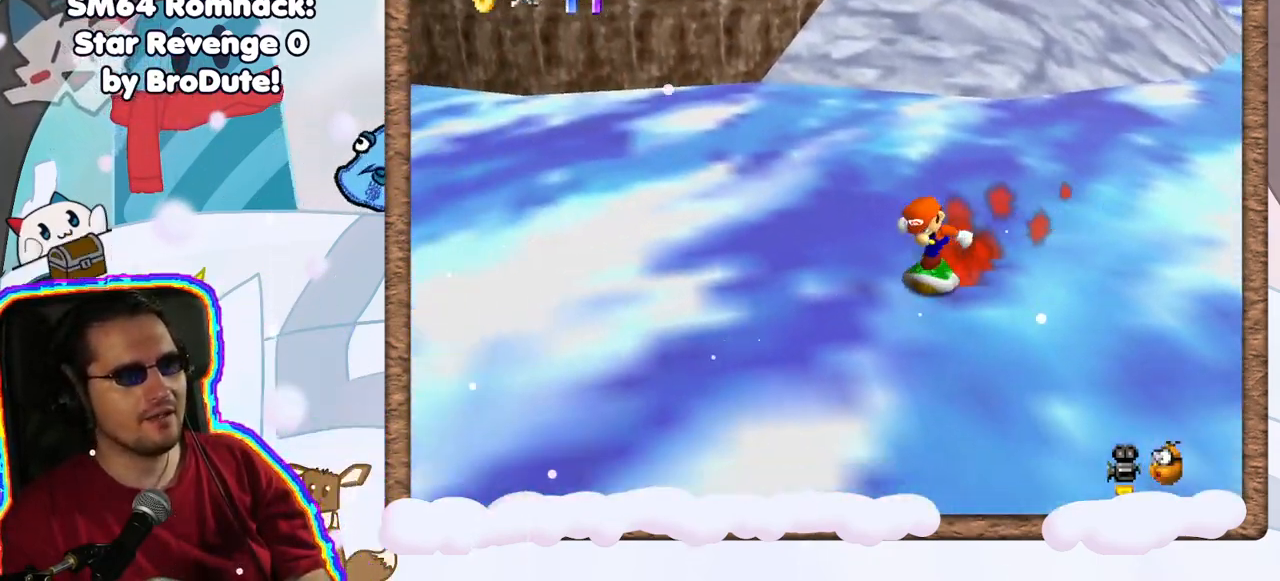
Gameplay with a controller (Nintendo layout); each line is a JSON object with the inputs held at the frame after it. "events" lists button and stick changes between this image and that frame as [ms after this image, input, new state], when the widget could be followed in between. Not read: A L3 R3.
{"buttons": [], "left_stick": "right", "events": [[217, "left_stick", "down-right"], [317, "left_stick", "right"]]}
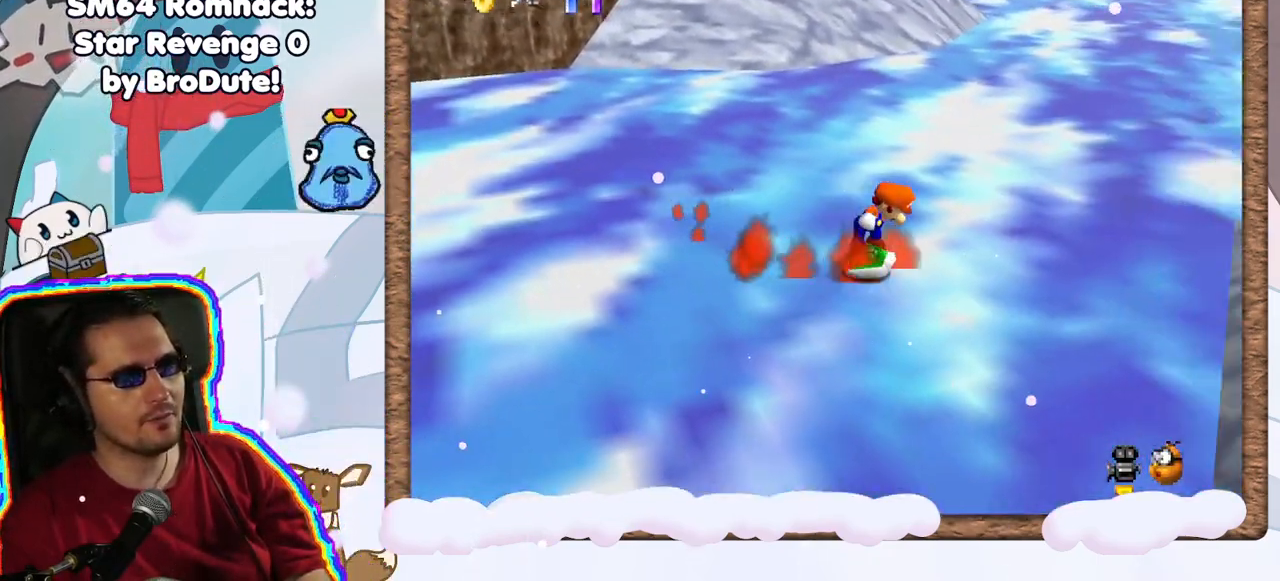
{"buttons": [], "left_stick": "up", "events": [[67, "left_stick", "up-right"], [417, "left_stick", "up"]]}
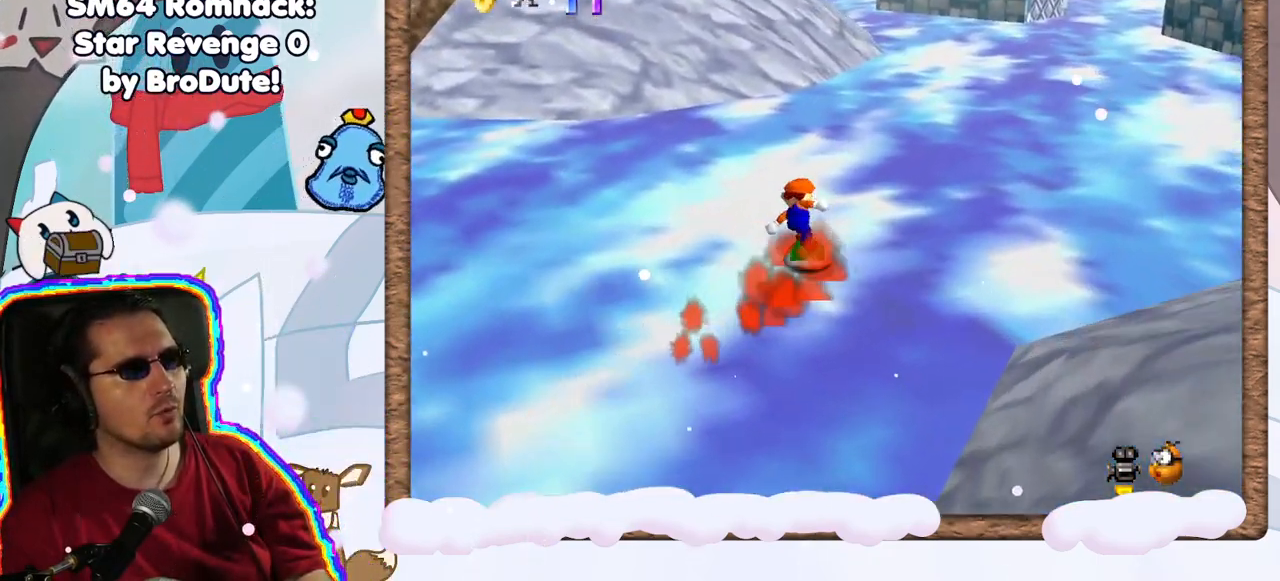
{"buttons": [], "left_stick": "up", "events": []}
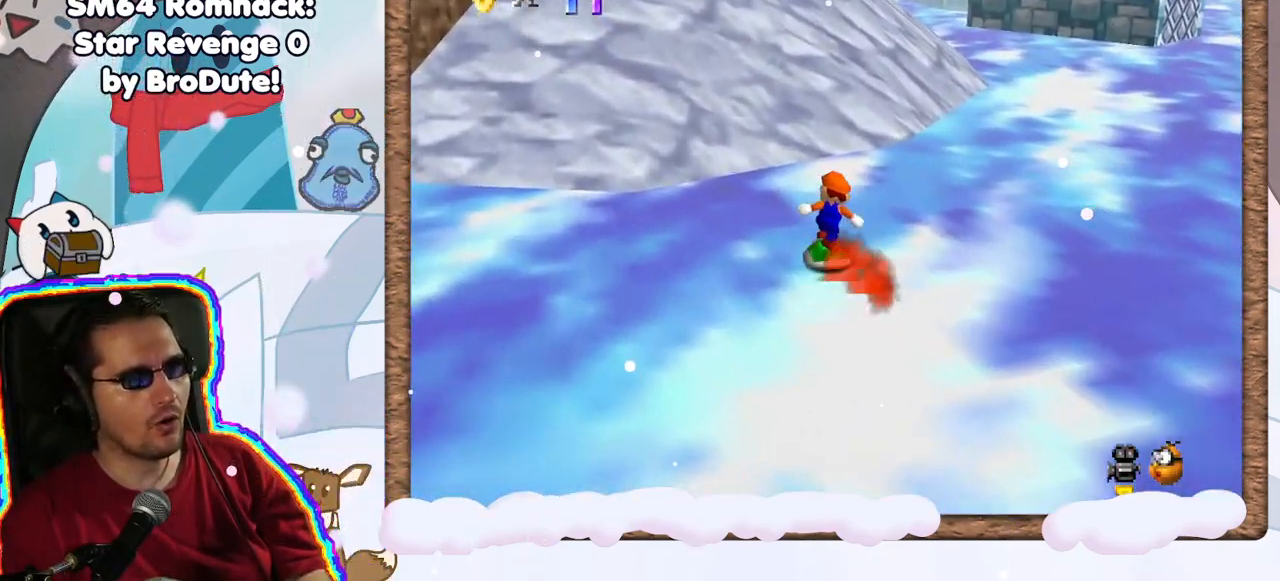
{"buttons": [], "left_stick": "up", "events": []}
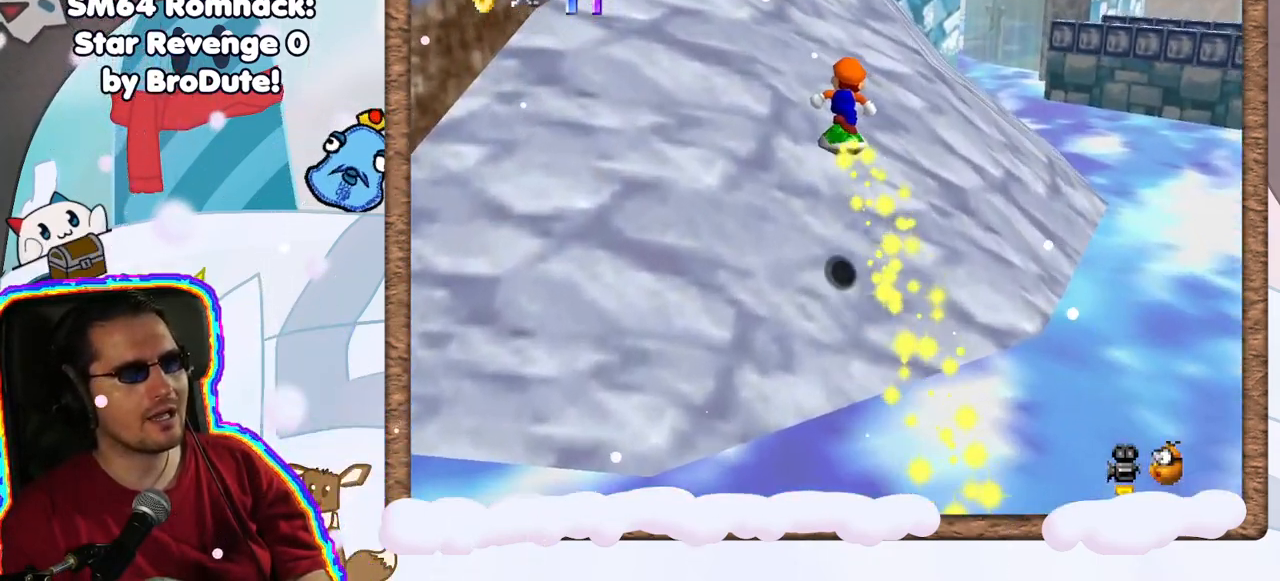
{"buttons": [], "left_stick": "up", "events": [[33, "left_stick", "center"], [133, "left_stick", "left"], [267, "left_stick", "up-left"], [400, "left_stick", "up"]]}
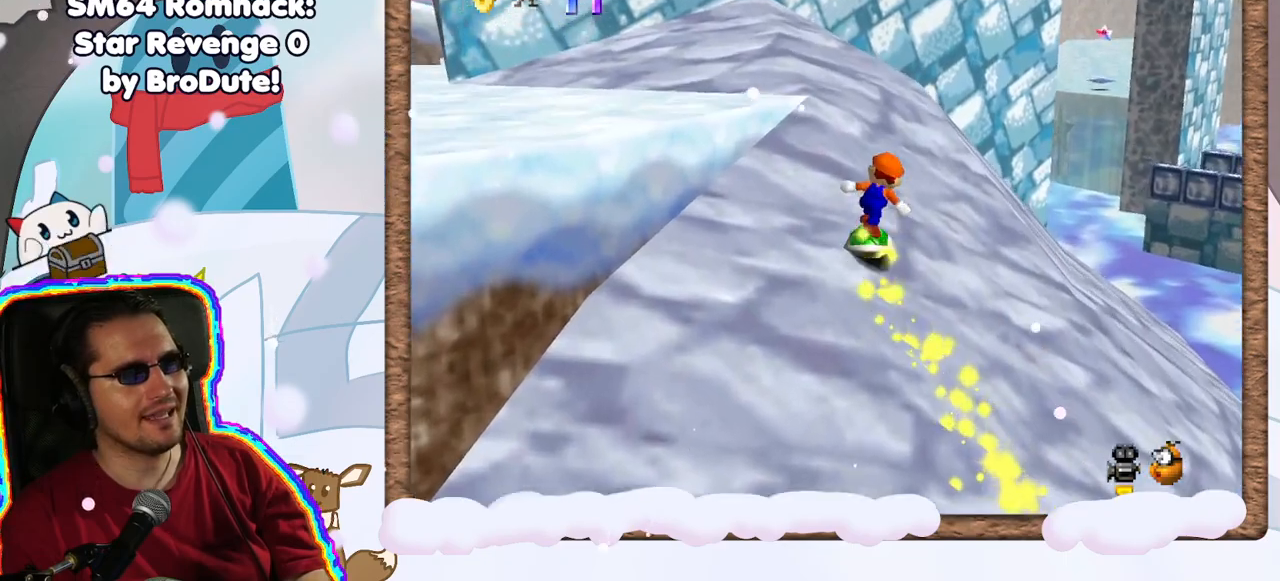
{"buttons": [], "left_stick": "up-left", "events": [[383, "left_stick", "up-left"]]}
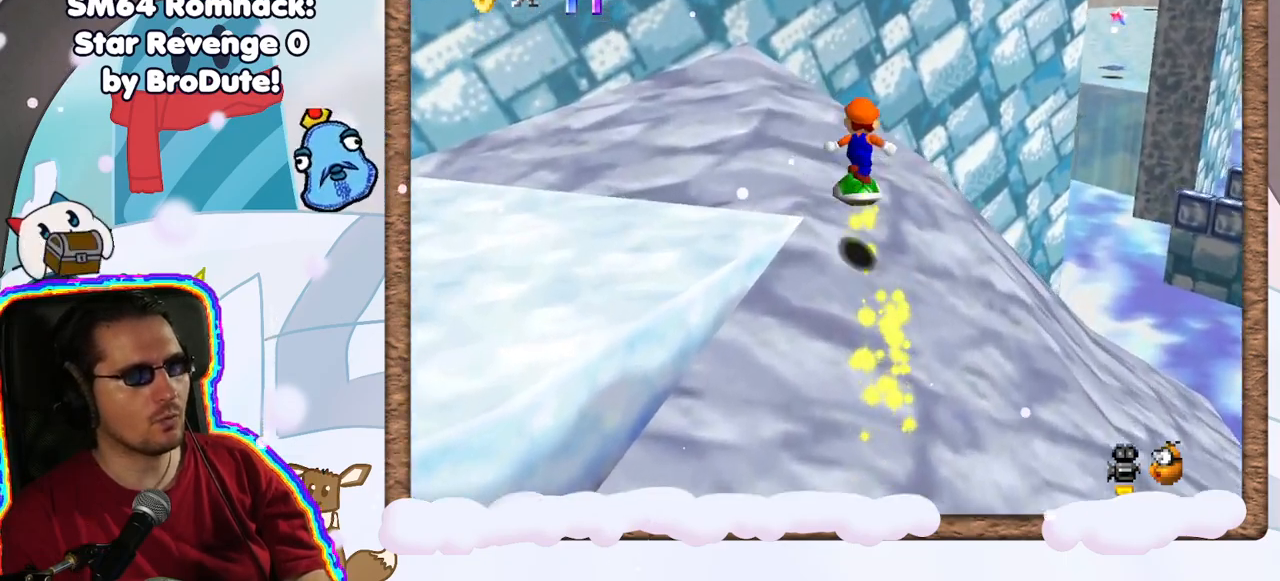
{"buttons": [], "left_stick": "down-left", "events": [[217, "C_RIGHT", "down"], [300, "left_stick", "left"], [317, "C_RIGHT", "up"], [400, "left_stick", "down-left"]]}
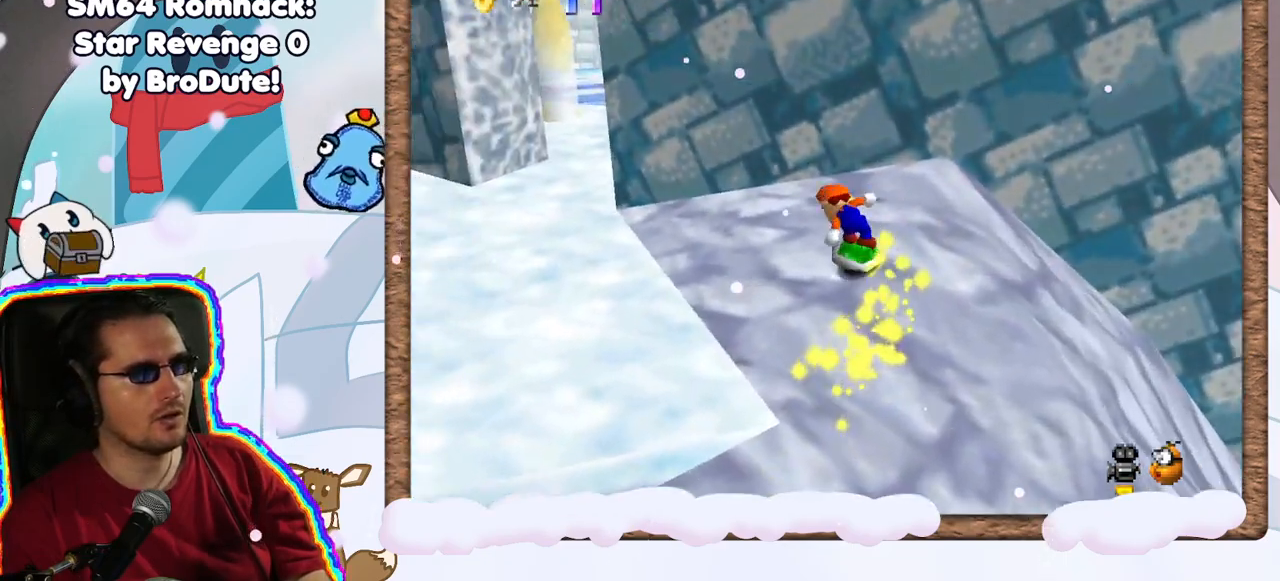
{"buttons": [], "left_stick": "left", "events": [[33, "left_stick", "left"], [300, "C_LEFT", "down"], [400, "C_LEFT", "up"]]}
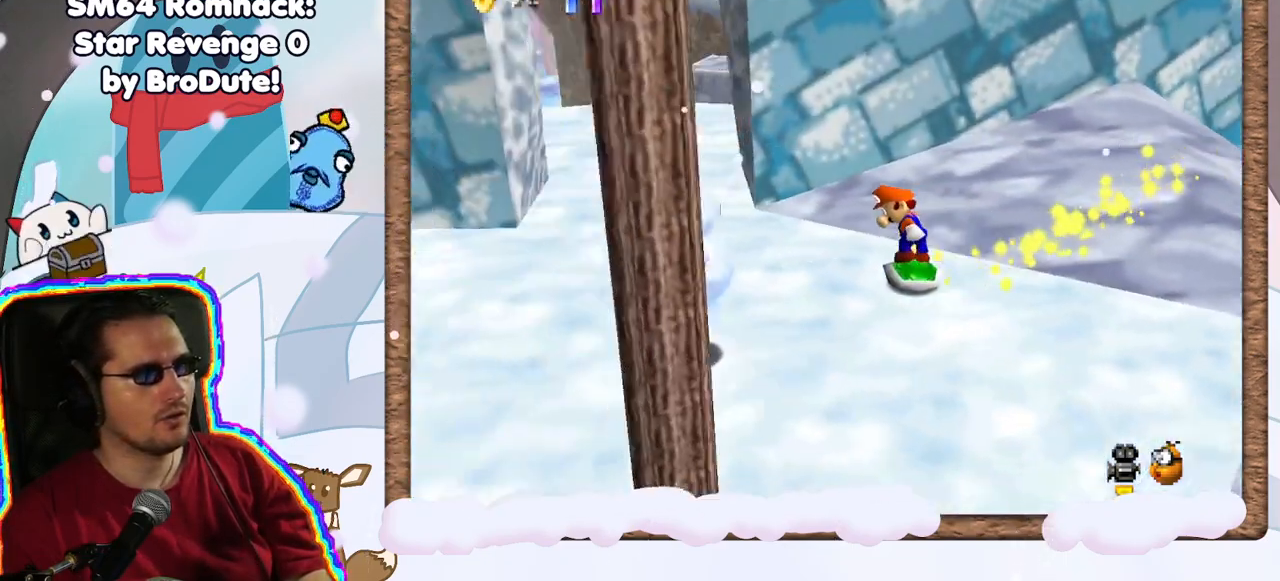
{"buttons": ["C_LEFT"], "left_stick": "up-left", "events": [[283, "left_stick", "up-left"], [433, "C_LEFT", "down"]]}
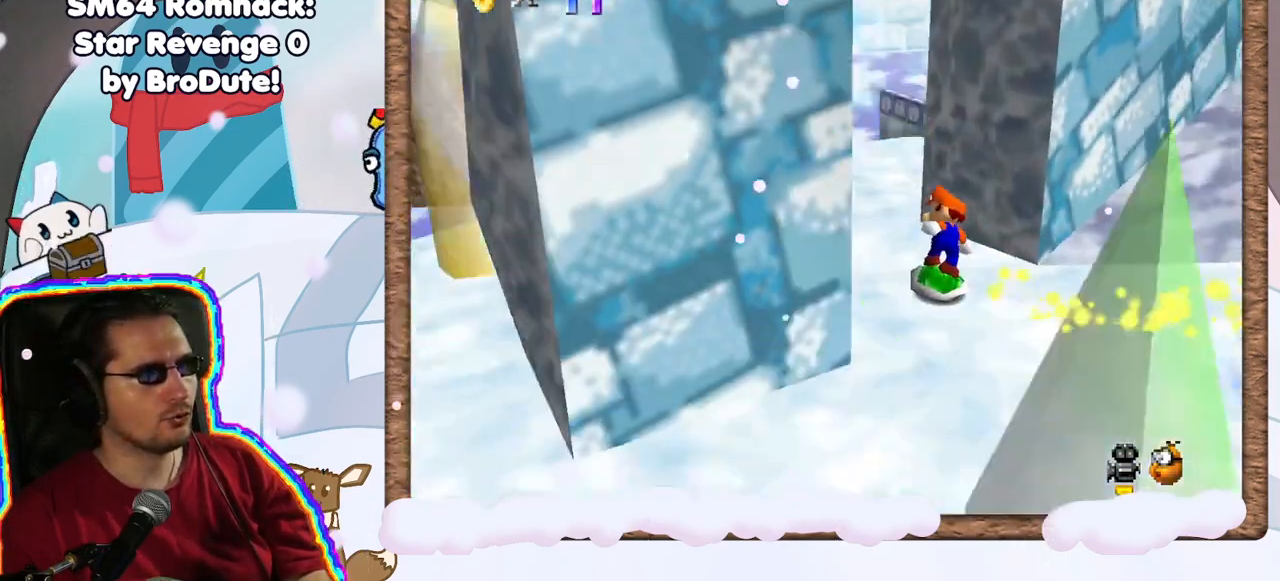
{"buttons": [], "left_stick": "up", "events": [[50, "C_LEFT", "up"], [233, "C_LEFT", "down"], [333, "C_LEFT", "up"], [417, "left_stick", "up"]]}
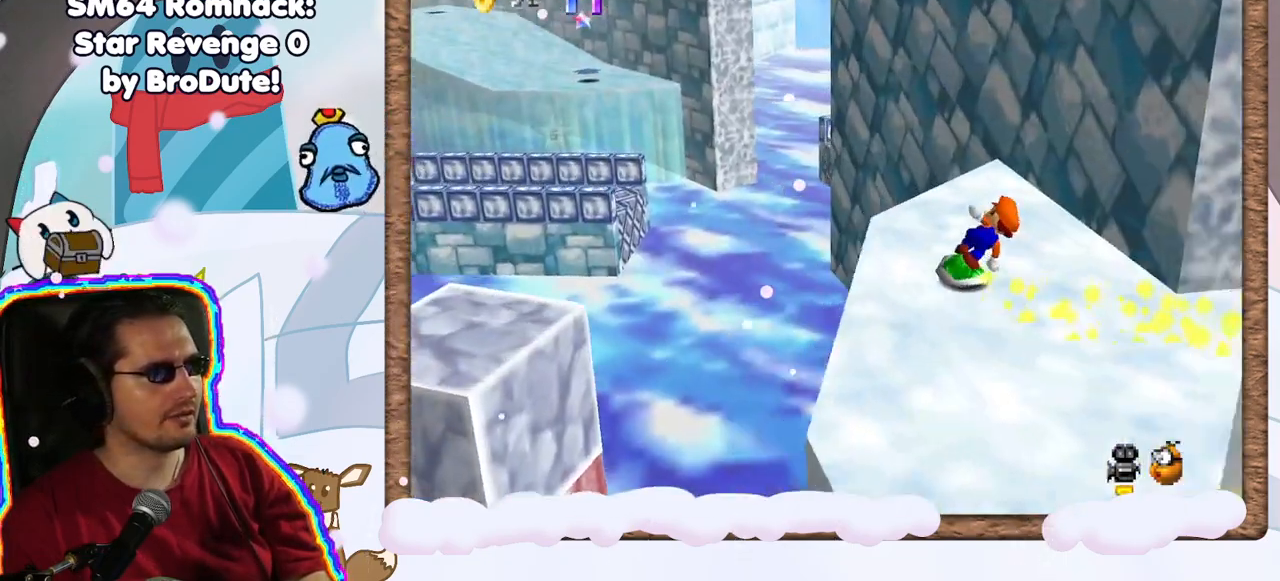
{"buttons": [], "left_stick": "up", "events": [[33, "left_stick", "up-left"], [450, "left_stick", "up"]]}
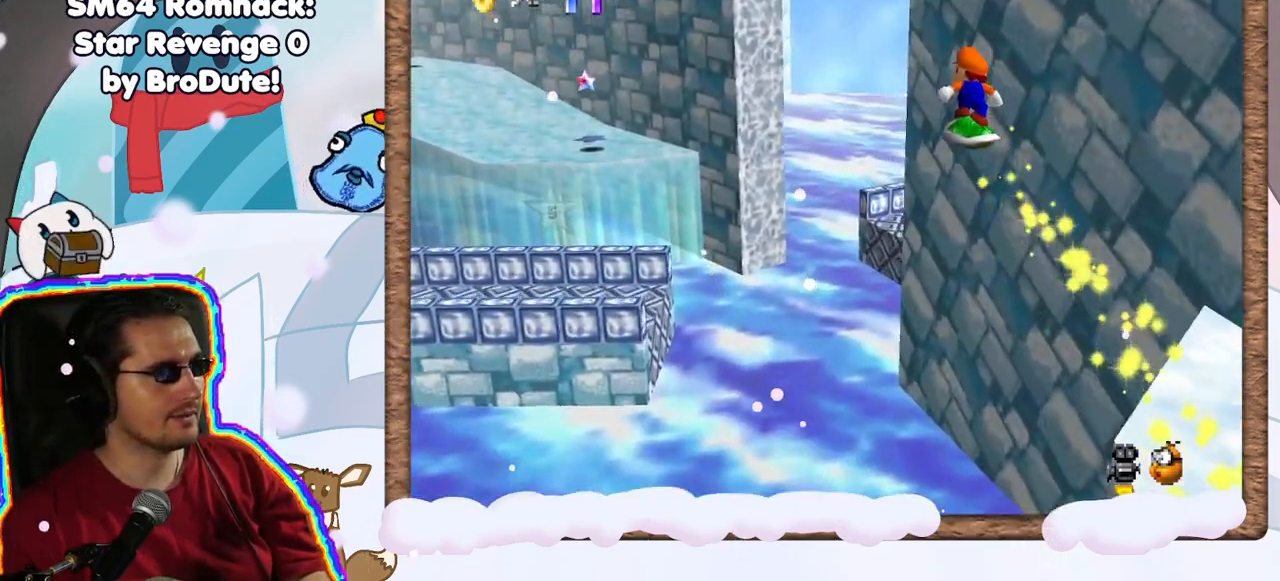
{"buttons": [], "left_stick": "right", "events": [[33, "left_stick", "up-right"], [300, "left_stick", "down-right"], [317, "C_RIGHT", "down"], [467, "C_RIGHT", "up"], [500, "left_stick", "right"]]}
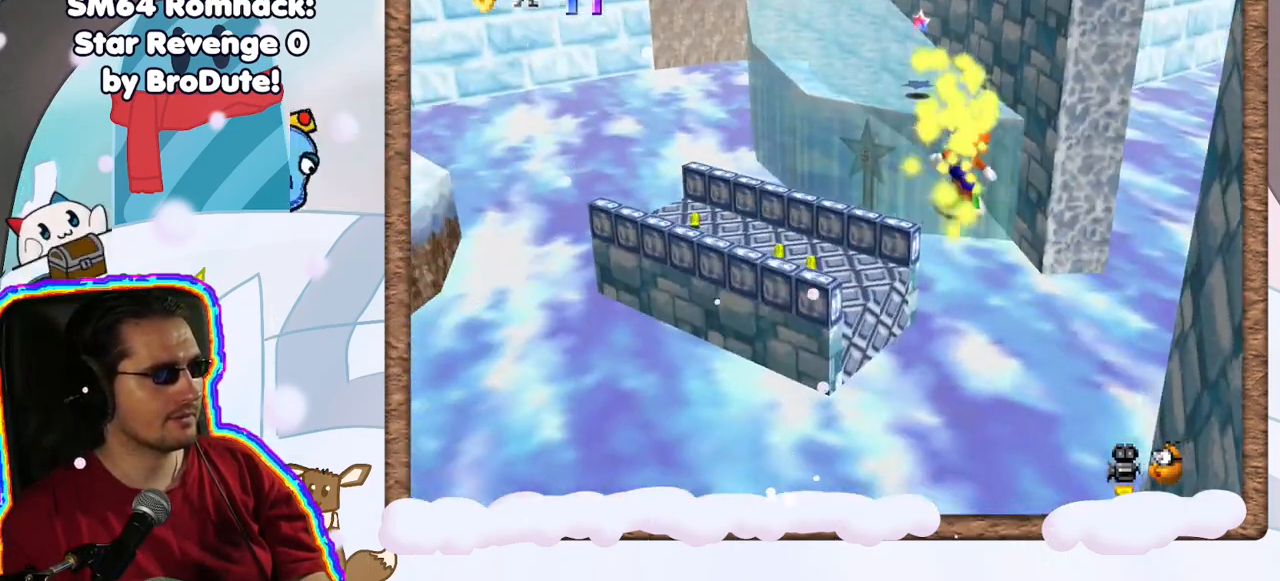
{"buttons": [], "left_stick": "up", "events": [[50, "left_stick", "up"]]}
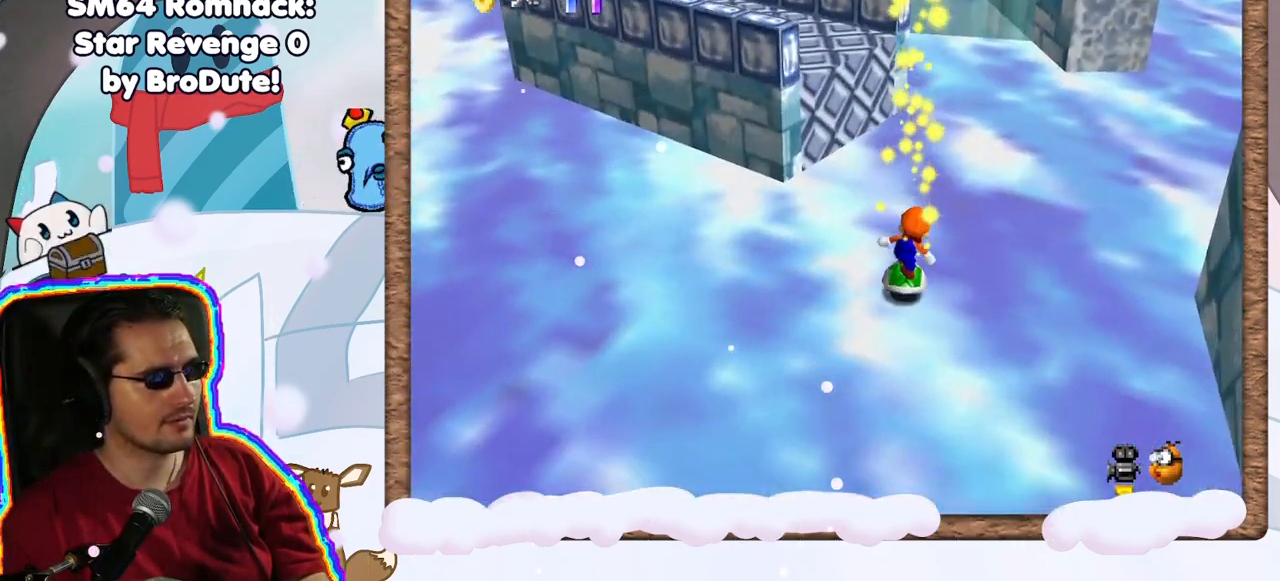
{"buttons": [], "left_stick": "up-left", "events": [[233, "left_stick", "up-left"]]}
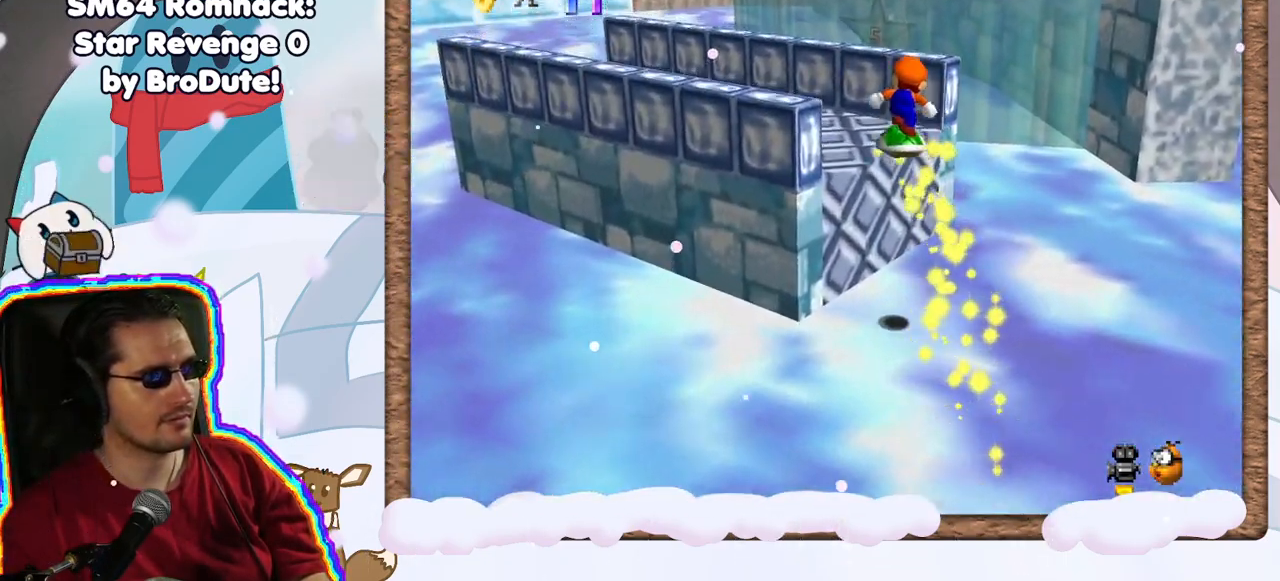
{"buttons": [], "left_stick": "up", "events": [[117, "DPAD_RIGHT", "down"], [183, "DPAD_RIGHT", "up"], [250, "left_stick", "up"]]}
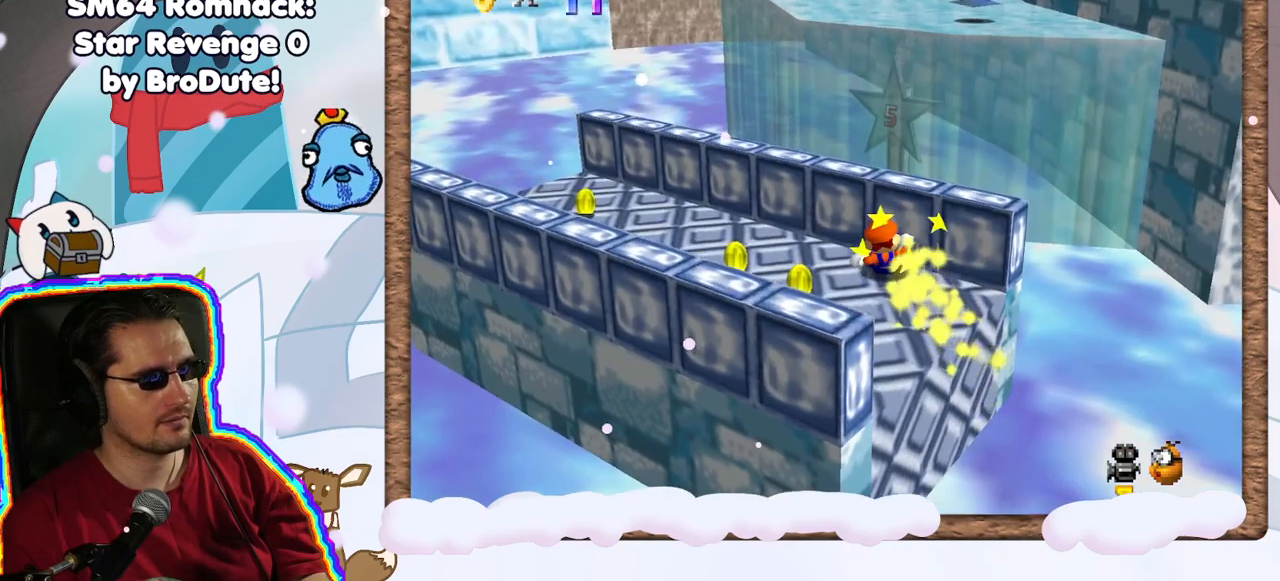
{"buttons": [], "left_stick": "center", "events": [[250, "left_stick", "center"]]}
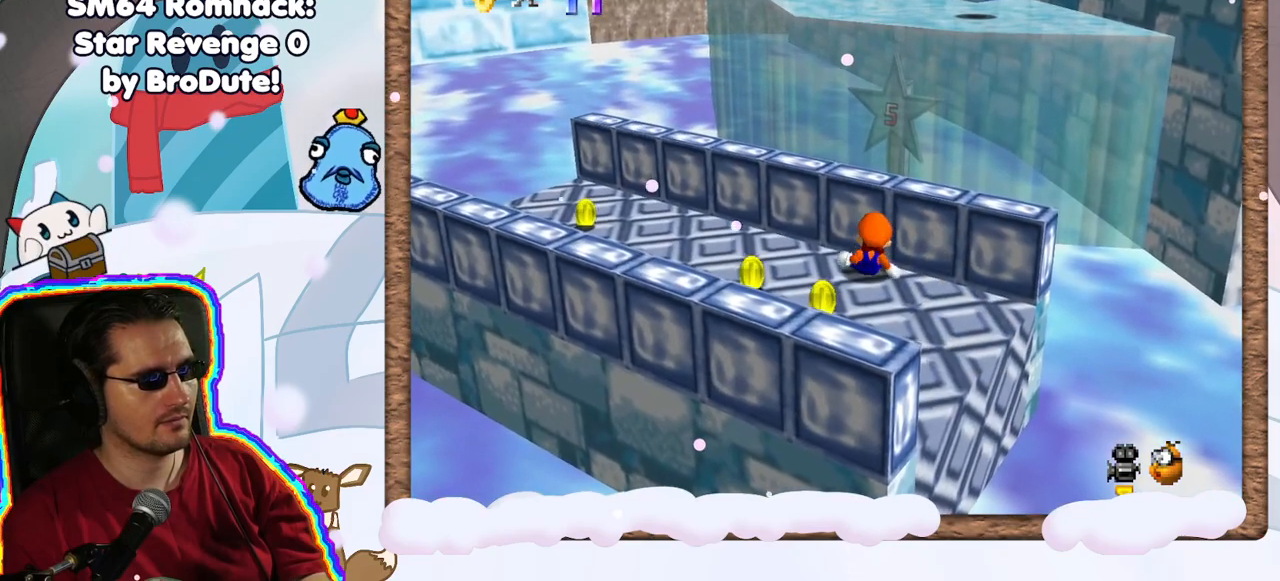
{"buttons": [], "left_stick": "down-left", "events": [[167, "left_stick", "down-left"]]}
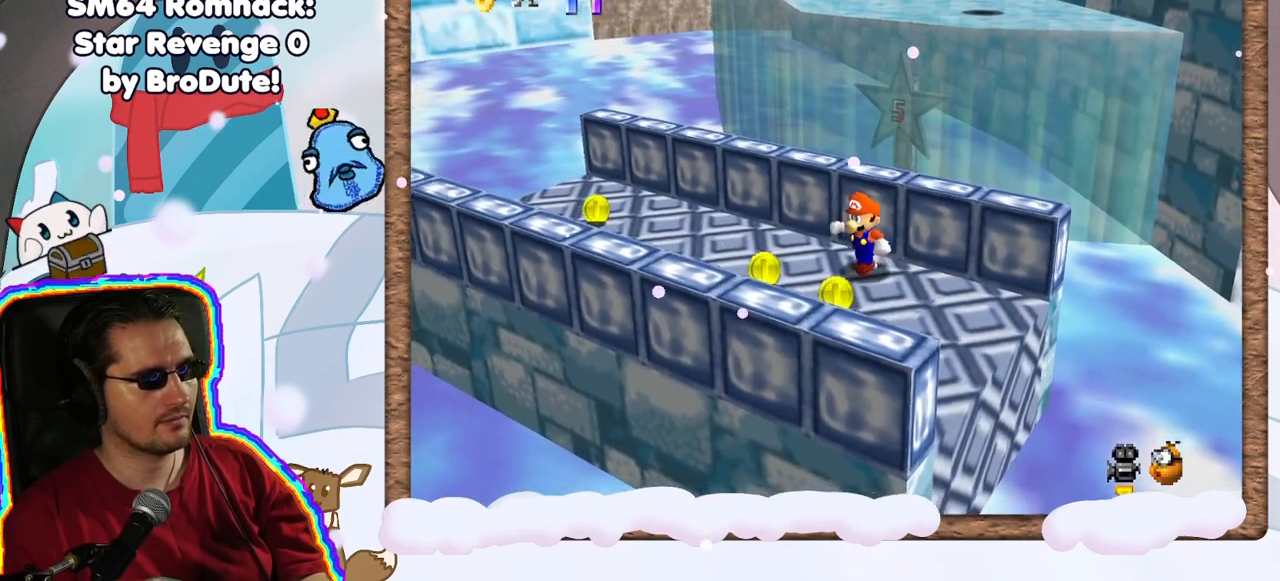
{"buttons": [], "left_stick": "left", "events": [[317, "left_stick", "left"]]}
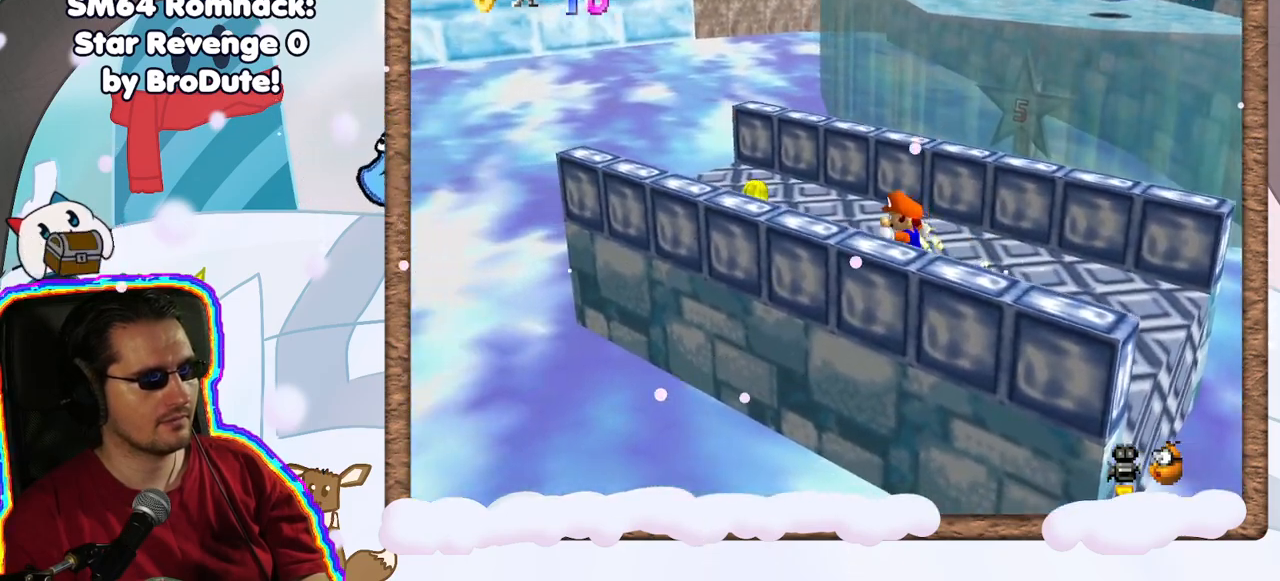
{"buttons": ["Z"], "left_stick": "up-right", "events": [[67, "left_stick", "up-left"], [233, "left_stick", "up-right"], [317, "Z", "down"]]}
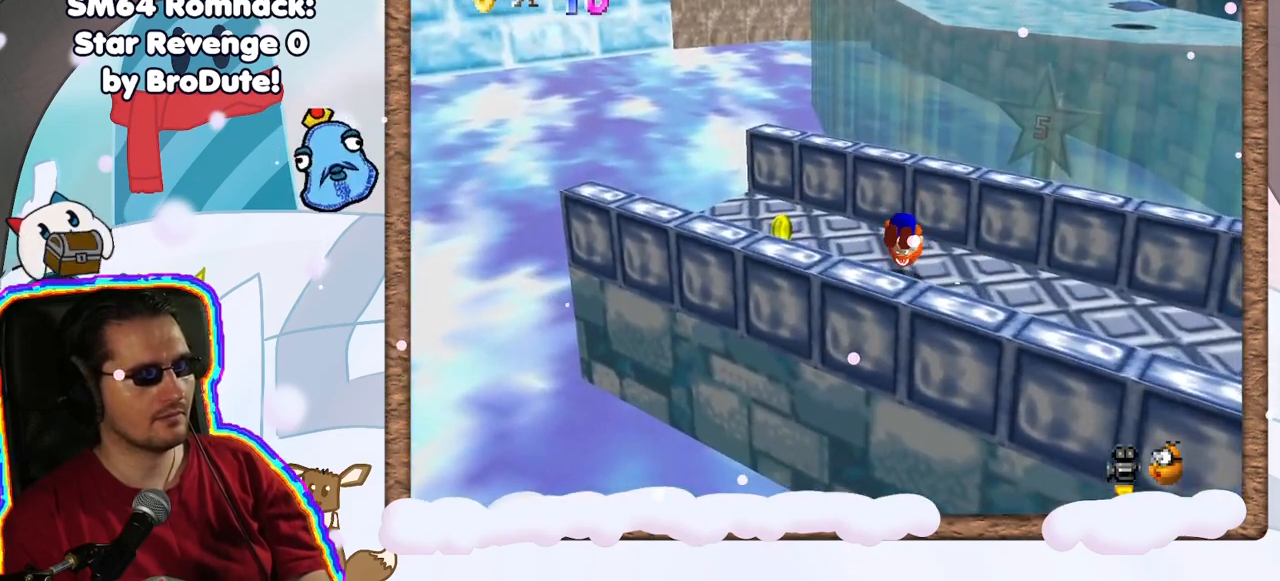
{"buttons": [], "left_stick": "center", "events": [[233, "Z", "up"], [300, "left_stick", "center"]]}
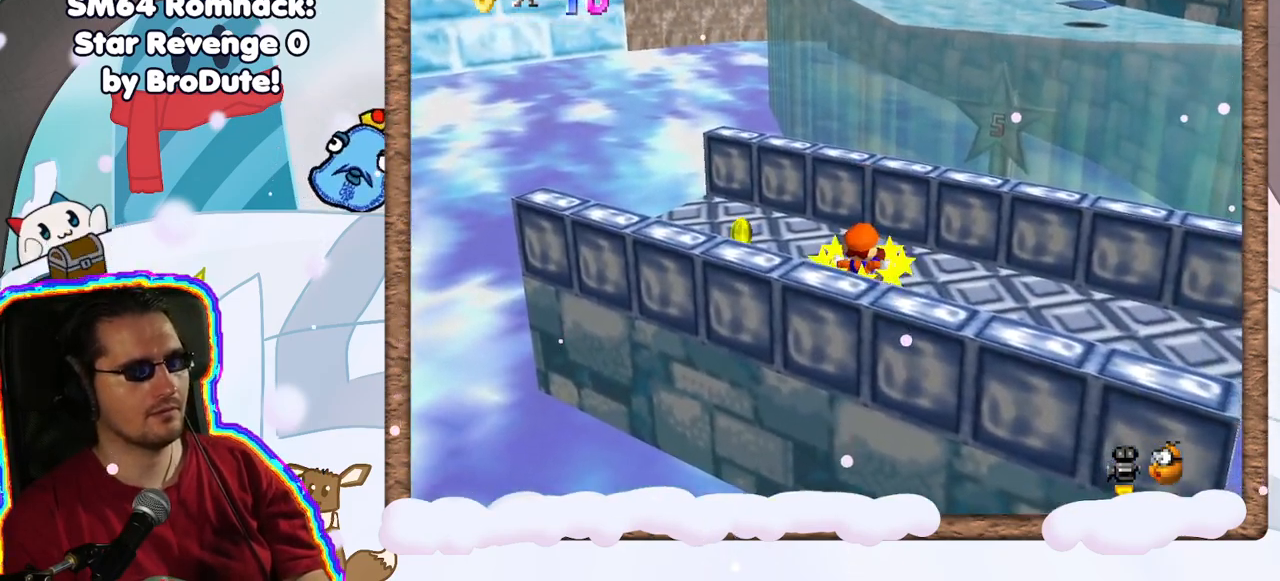
{"buttons": [], "left_stick": "center", "events": [[83, "left_stick", "left"], [167, "left_stick", "center"], [317, "DPAD_LEFT", "down"], [383, "DPAD_LEFT", "up"]]}
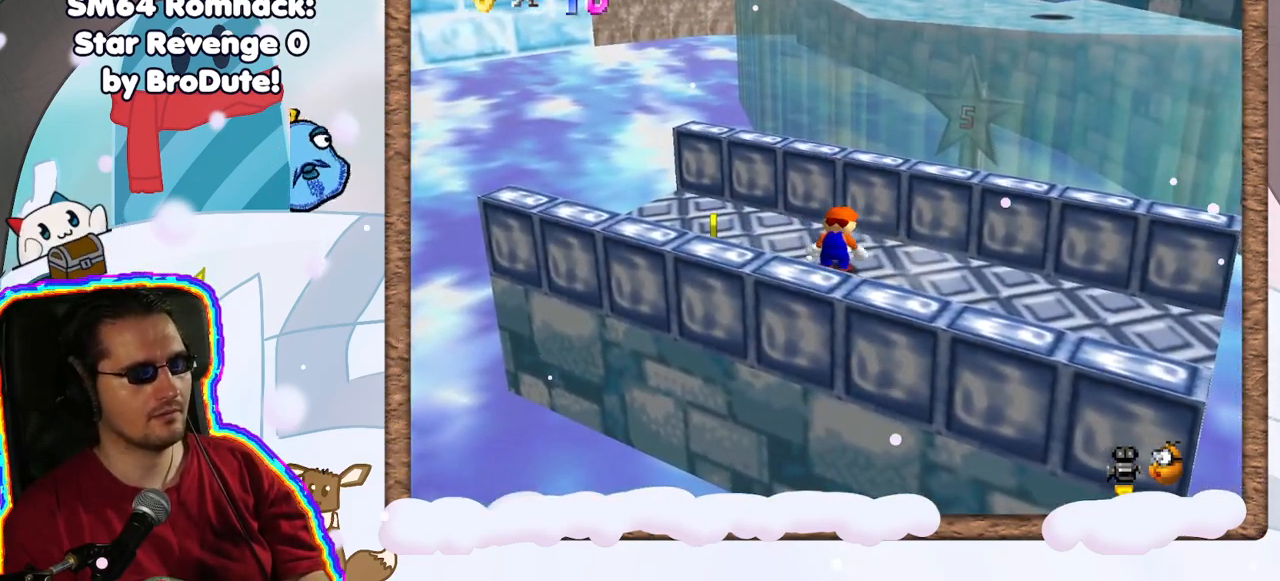
{"buttons": [], "left_stick": "down", "events": [[417, "left_stick", "down"]]}
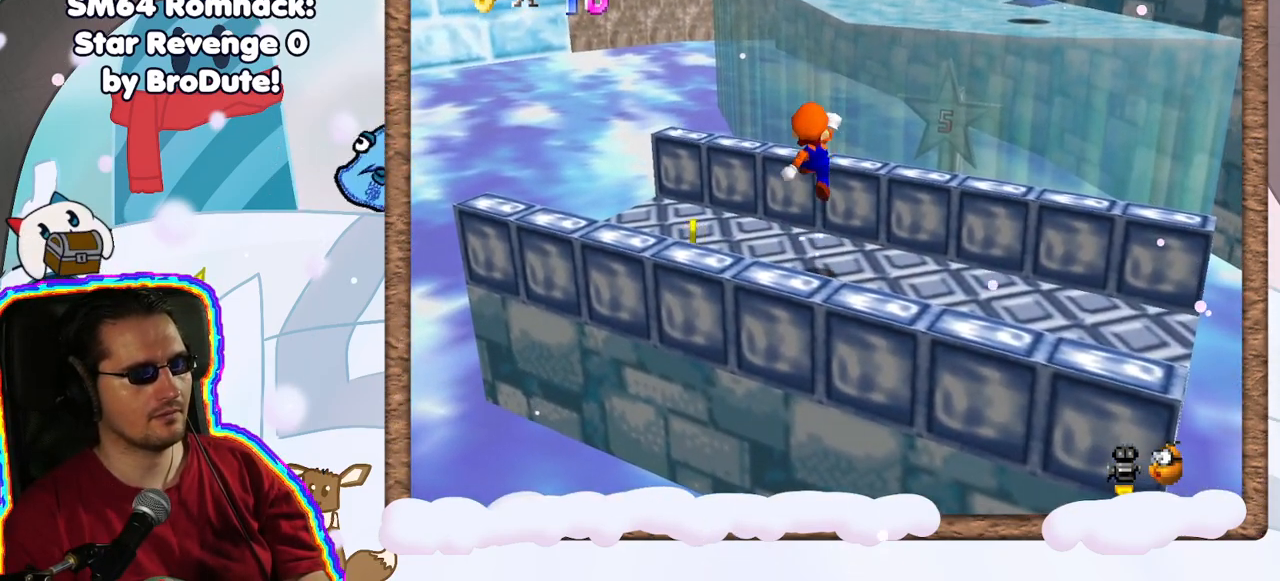
{"buttons": [], "left_stick": "center", "events": [[350, "left_stick", "center"]]}
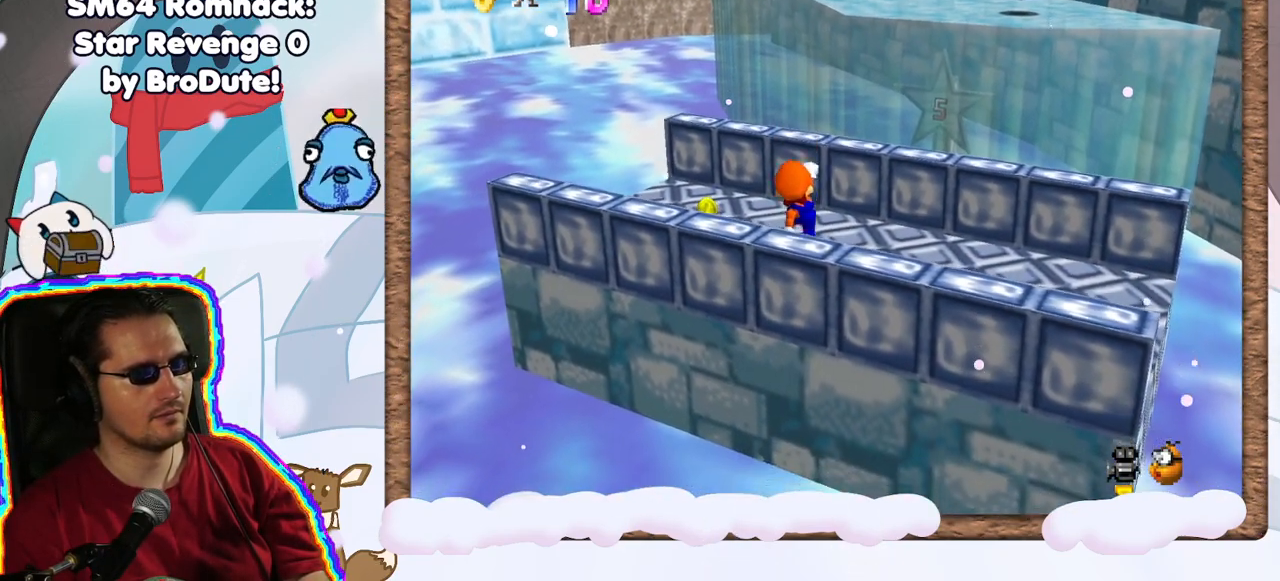
{"buttons": [], "left_stick": "up", "events": [[433, "left_stick", "up"]]}
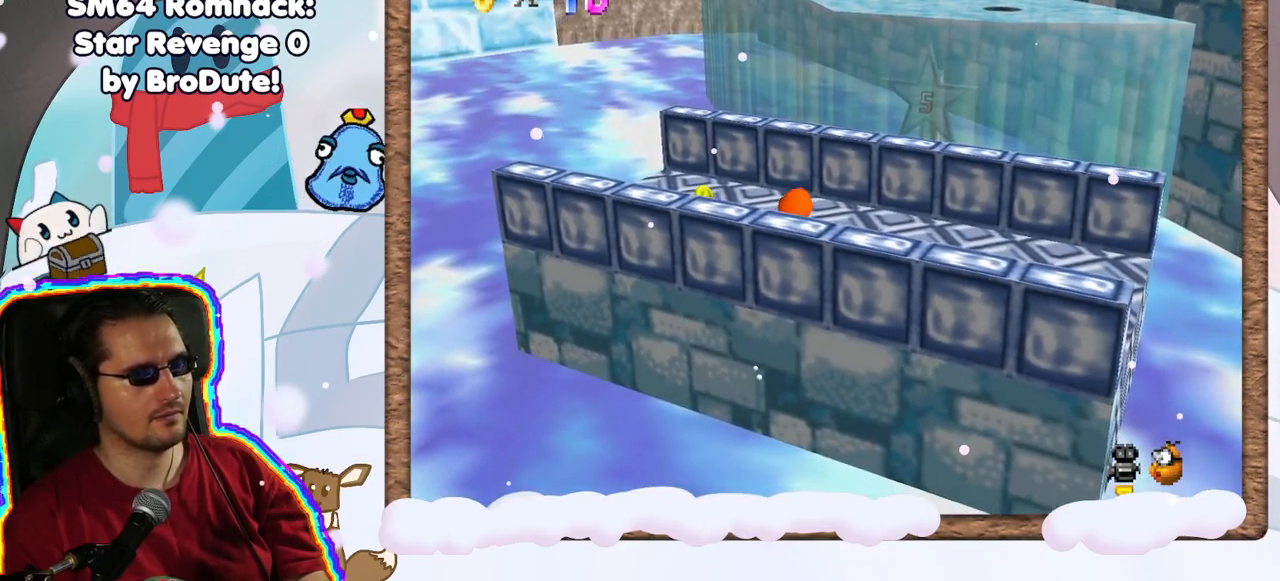
{"buttons": ["Z"], "left_stick": "up-right", "events": [[17, "left_stick", "up-right"], [350, "Z", "down"]]}
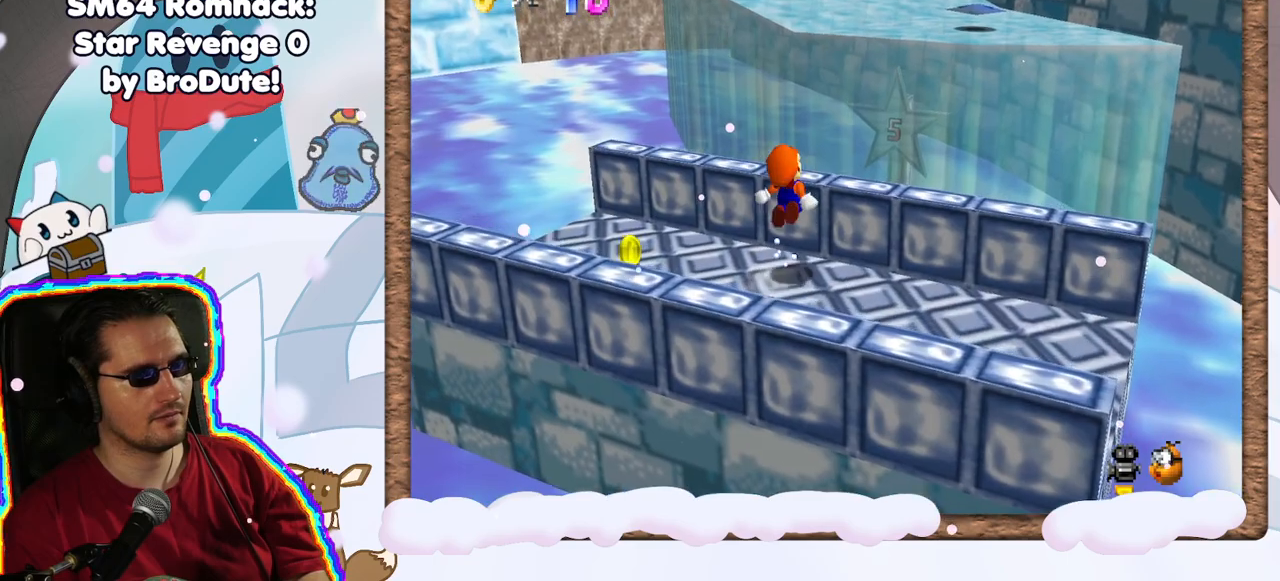
{"buttons": ["Z"], "left_stick": "up-right", "events": []}
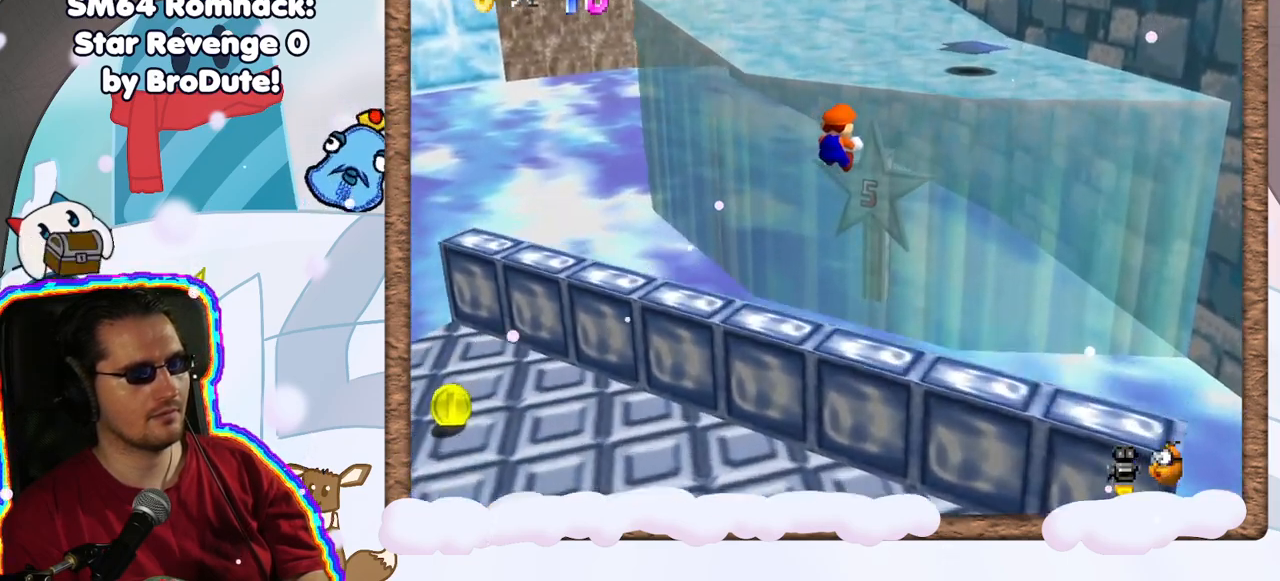
{"buttons": [], "left_stick": "up-right", "events": [[17, "Z", "up"]]}
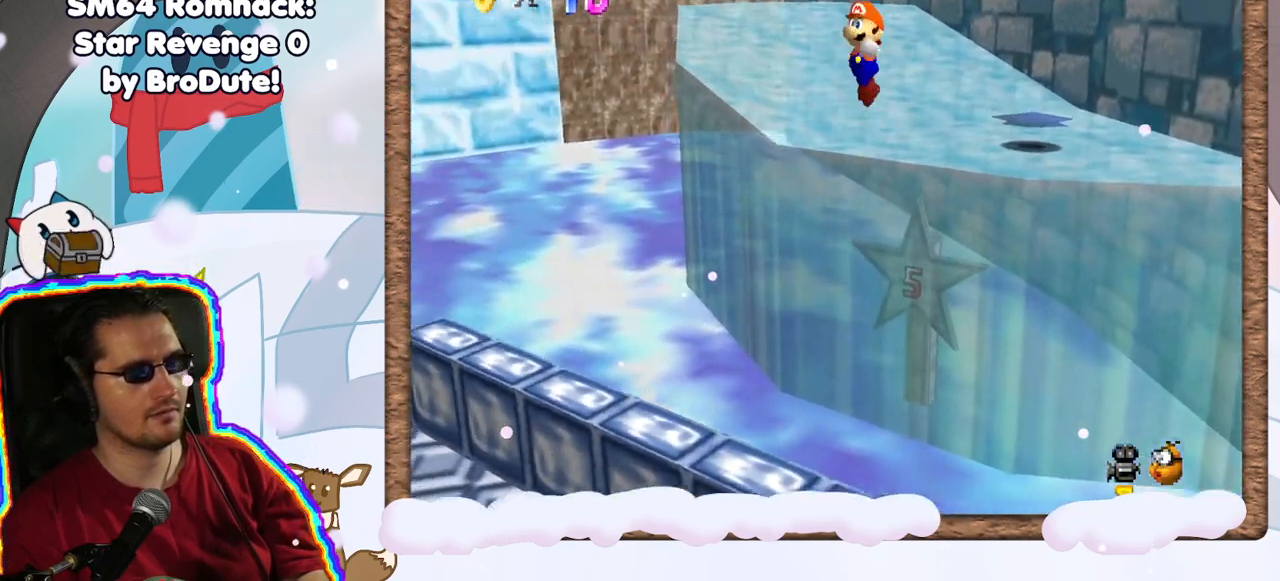
{"buttons": [], "left_stick": "center", "events": [[250, "left_stick", "up-left"], [333, "left_stick", "down-left"], [433, "left_stick", "center"]]}
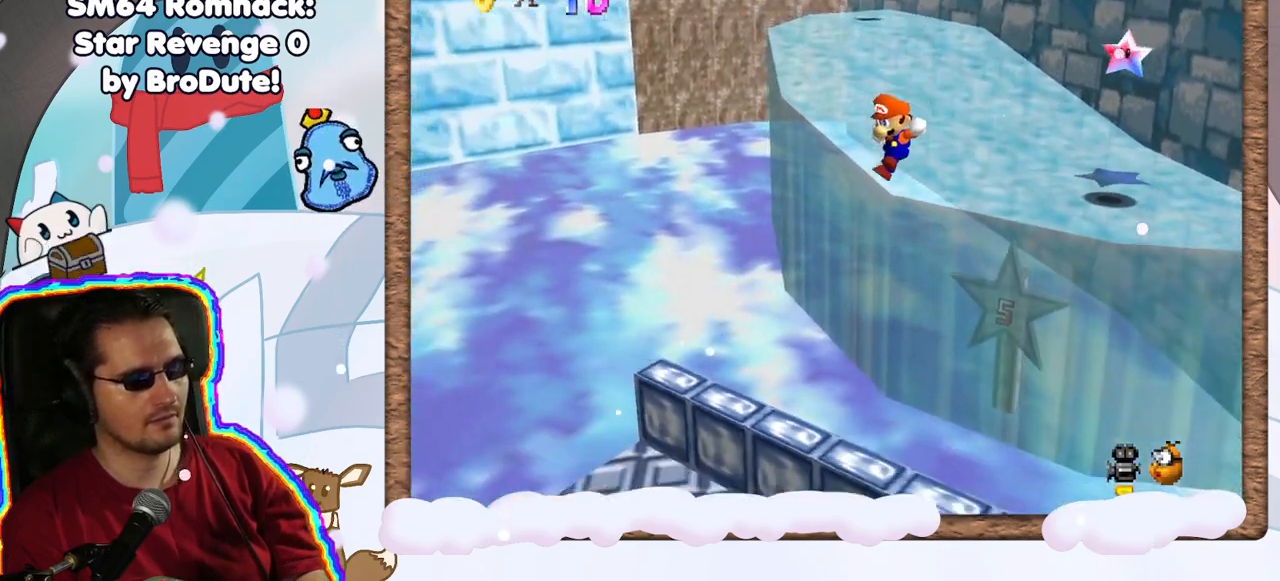
{"buttons": [], "left_stick": "down", "events": [[117, "left_stick", "down-left"], [433, "left_stick", "down"]]}